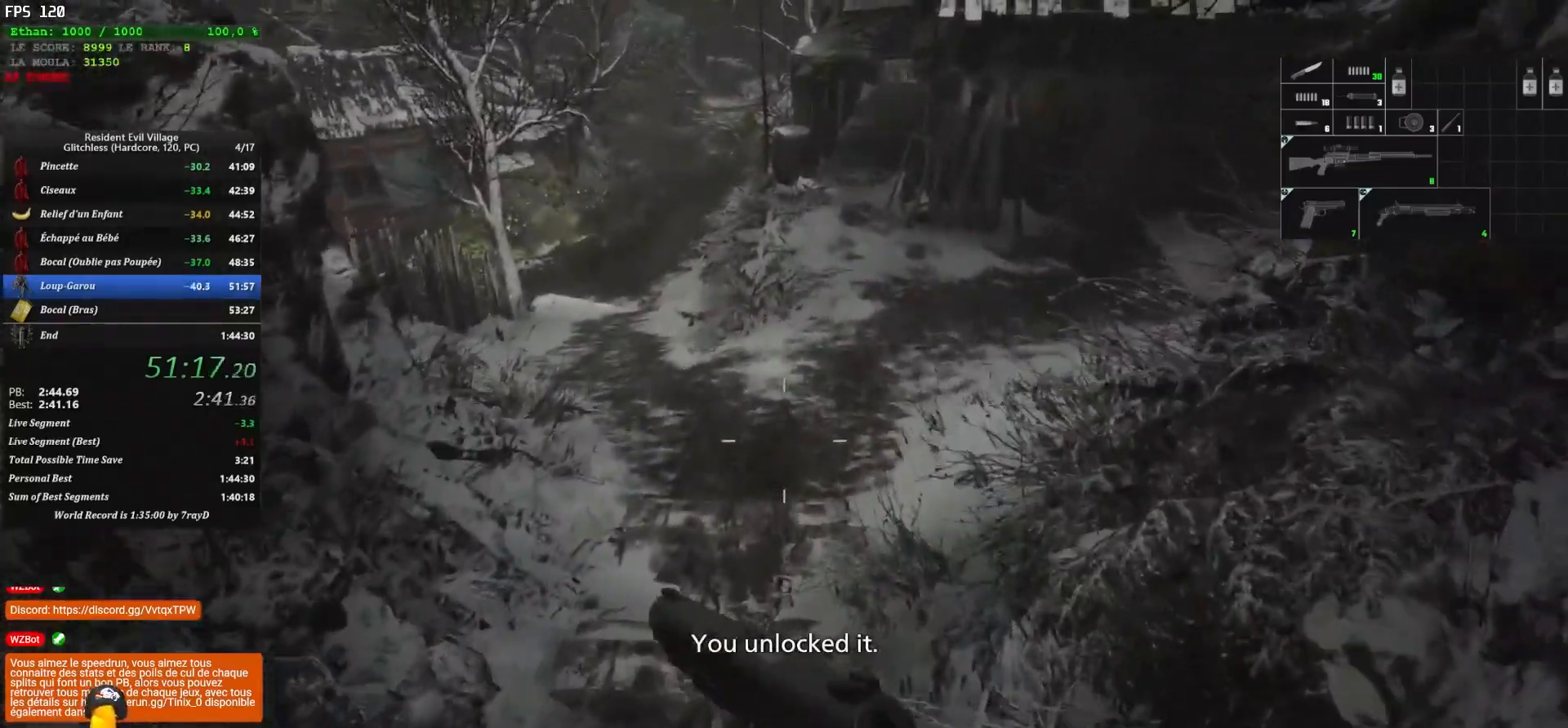
Gameplay with keyboard and mouse; each line is a JSON object with the keys and mouse buttons held at the frame after it. "events" lists presses ("down") and releases ("up") of "1", "2", "3", "4", "5", "a", "alt", "c", "caps_lock", "ctrl", "d", "e", "escape", "f", "g", "q", "r", "s", "shift", "space", "t", "tab", "v", "w", "x", "z", "mouse_left", "mouse_wheel" and "mouse_right" between this image and that frame as [ms after this image, input, new state], when the widget could be followed in between. "mouse_left", "mouse_wheel", "mouse_right" = the "left", "wheel", "right" buttons of the "mouse" list. No other keys are recorded. "wheel" means that the mouse wheel is clicked or scrolled. "mouse_move" is the direction in which the mouse moves at that frame (one of eight, or "still"), when it could be read.
{"keys": ["shift", "z"], "mouse": [], "mouse_move": "up-left", "events": []}
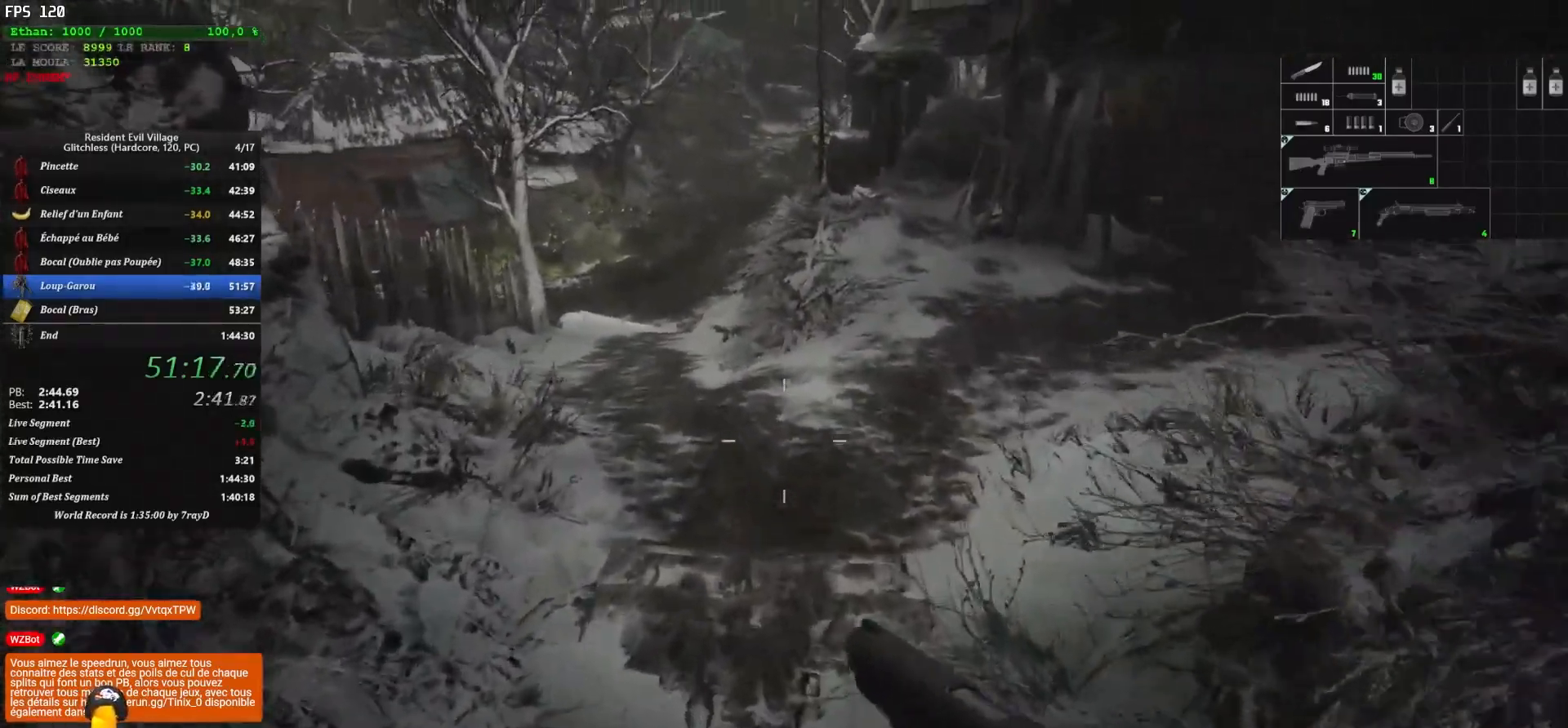
{"keys": ["shift", "z"], "mouse": [], "mouse_move": "still", "events": []}
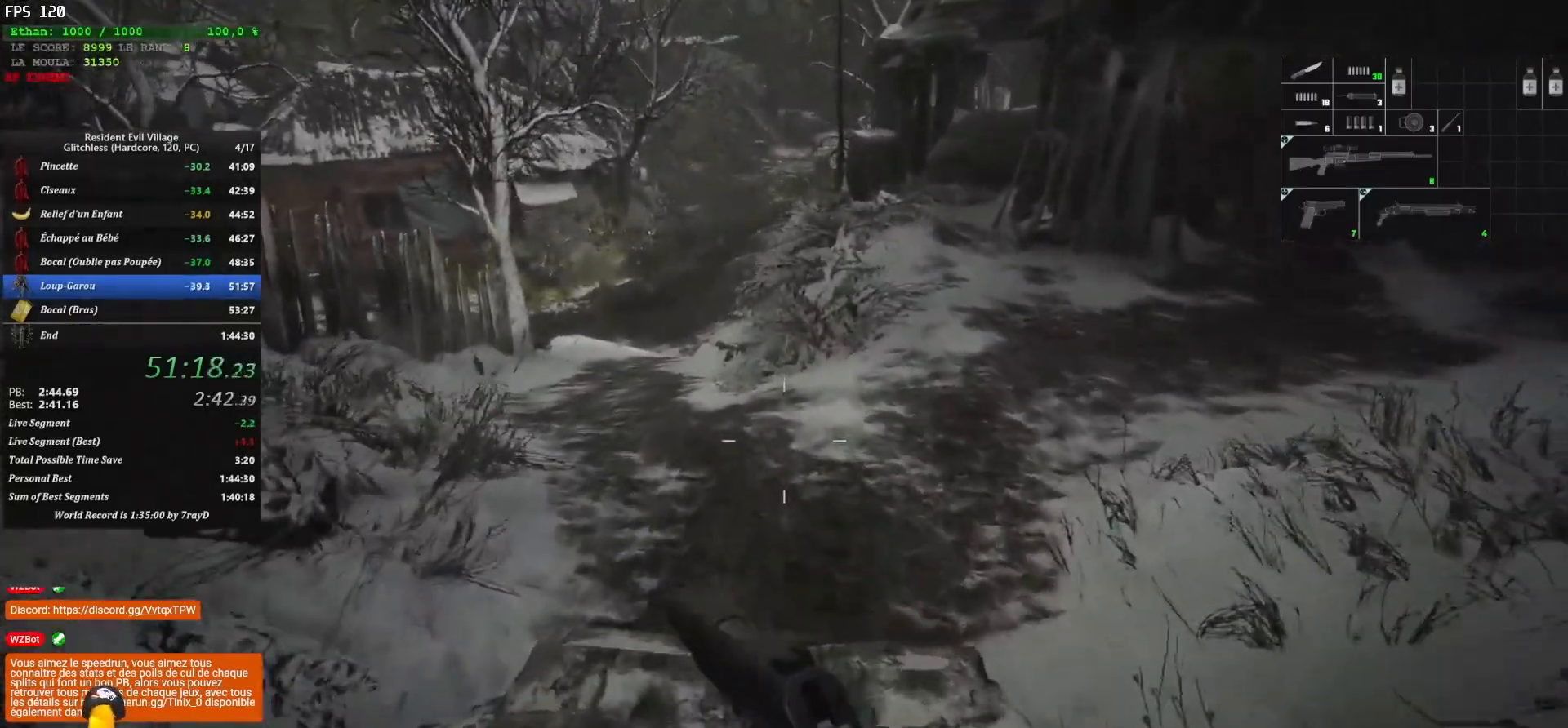
{"keys": ["shift", "z"], "mouse": [], "mouse_move": "still", "events": []}
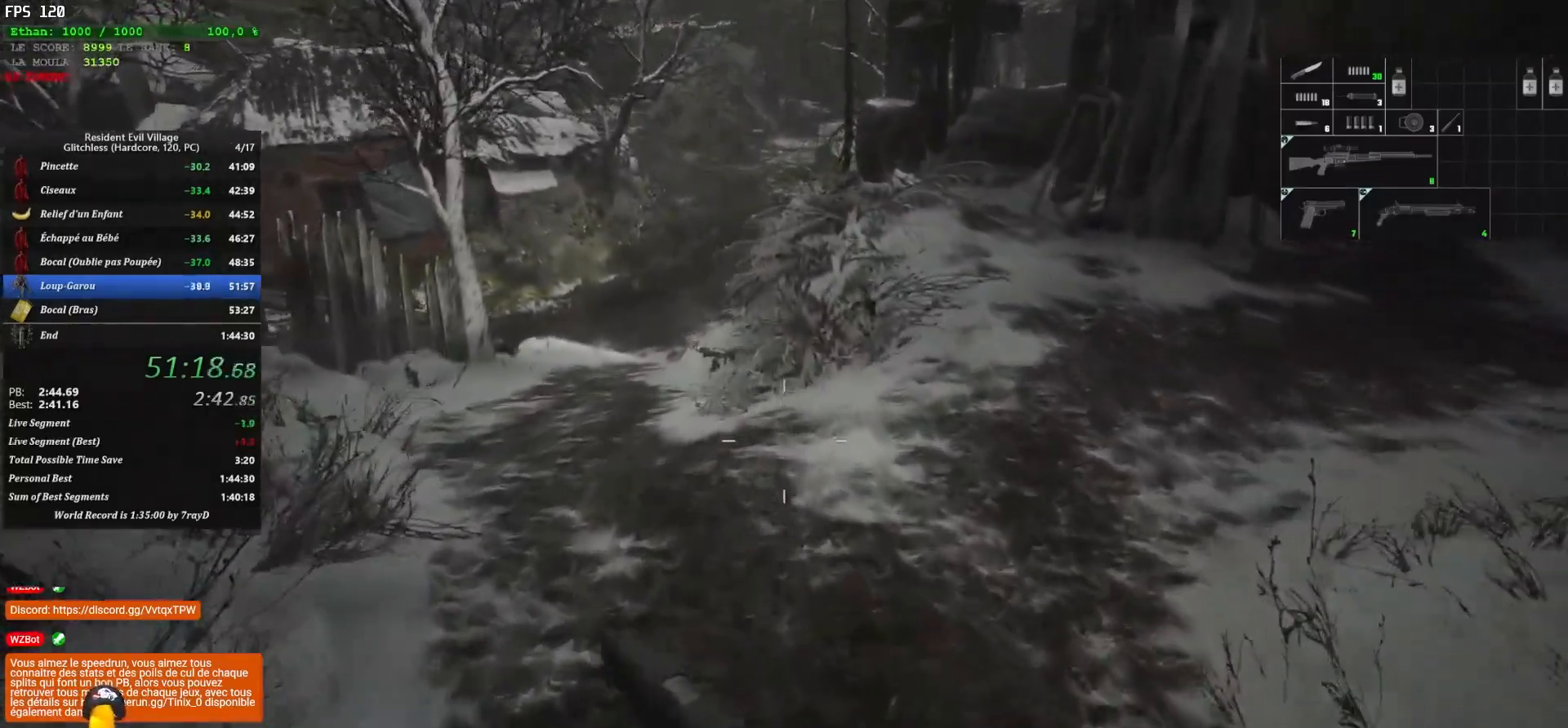
{"keys": ["shift", "z"], "mouse": [], "mouse_move": "still", "events": []}
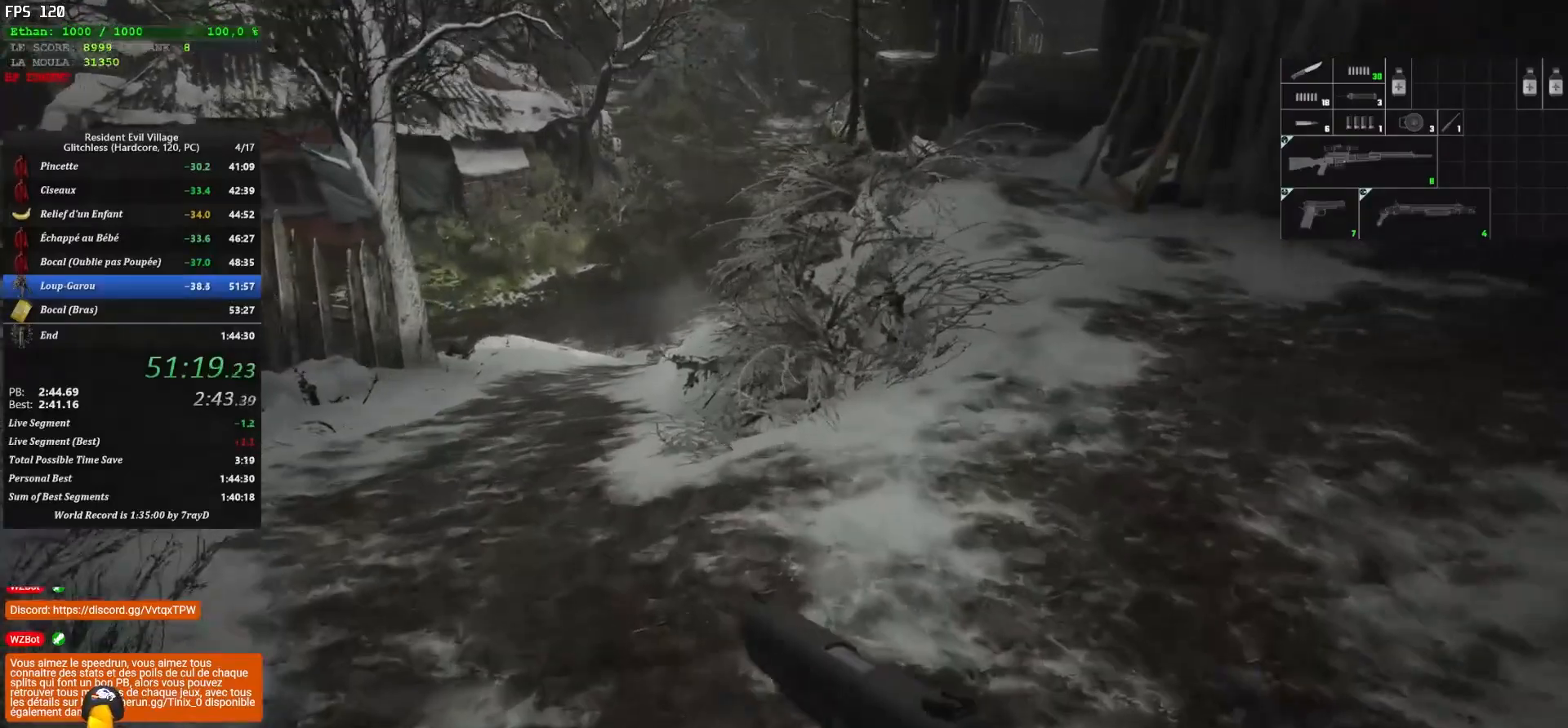
{"keys": [], "mouse": [], "mouse_move": "up", "events": [[483, "shift", "up"], [483, "z", "up"]]}
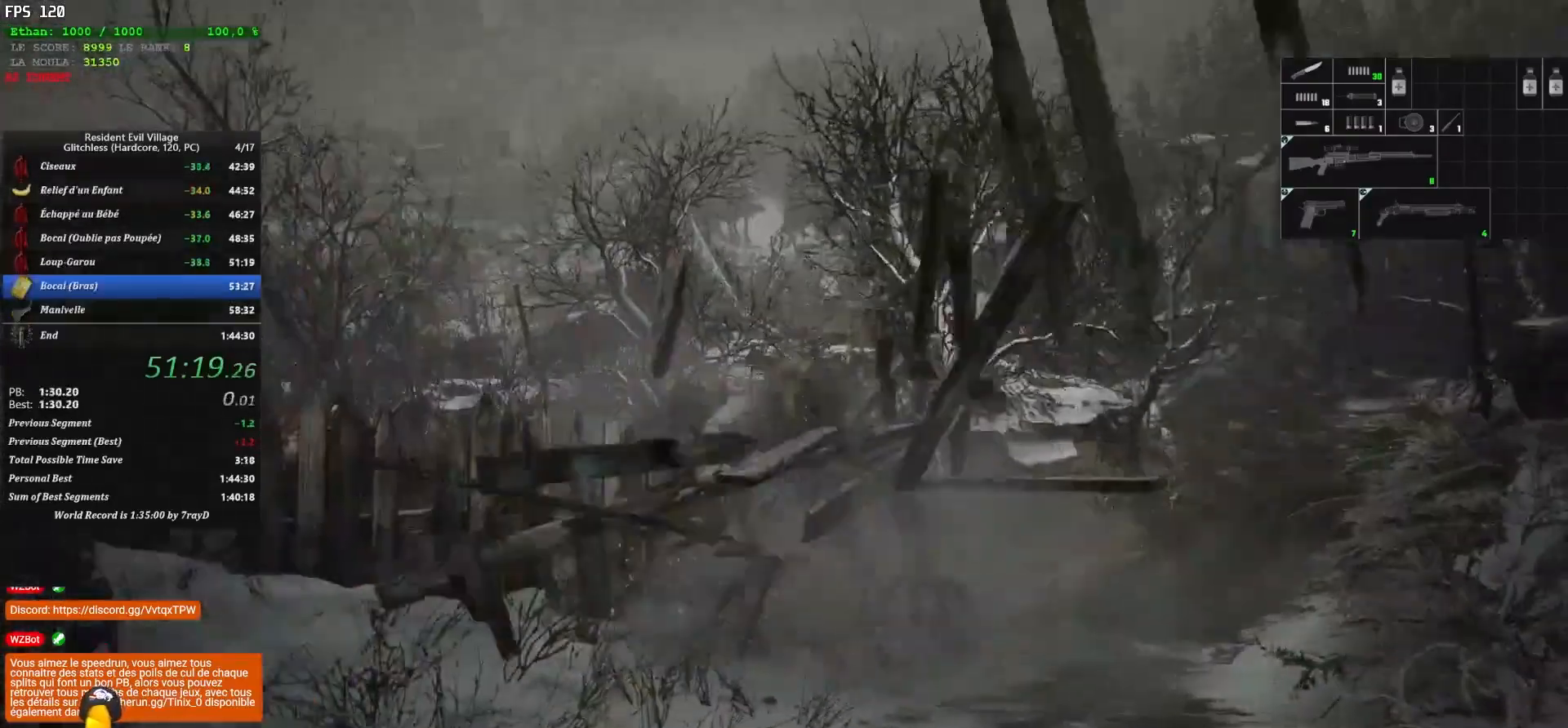
{"keys": [], "mouse": [], "mouse_move": "still", "events": []}
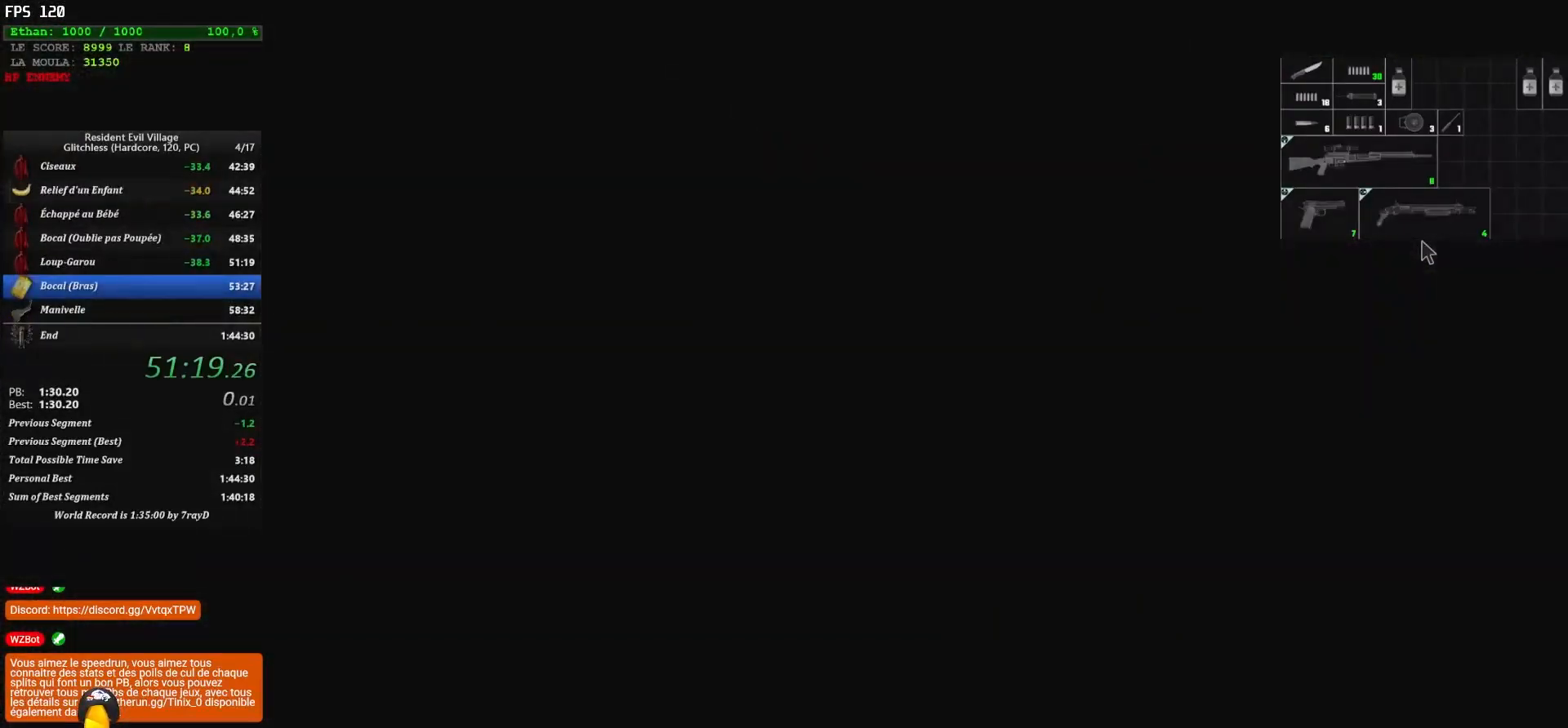
{"keys": ["q", "shift", "z"], "mouse": [], "mouse_move": "down-left", "events": [[200, "q", "down"], [200, "z", "down"], [233, "shift", "down"]]}
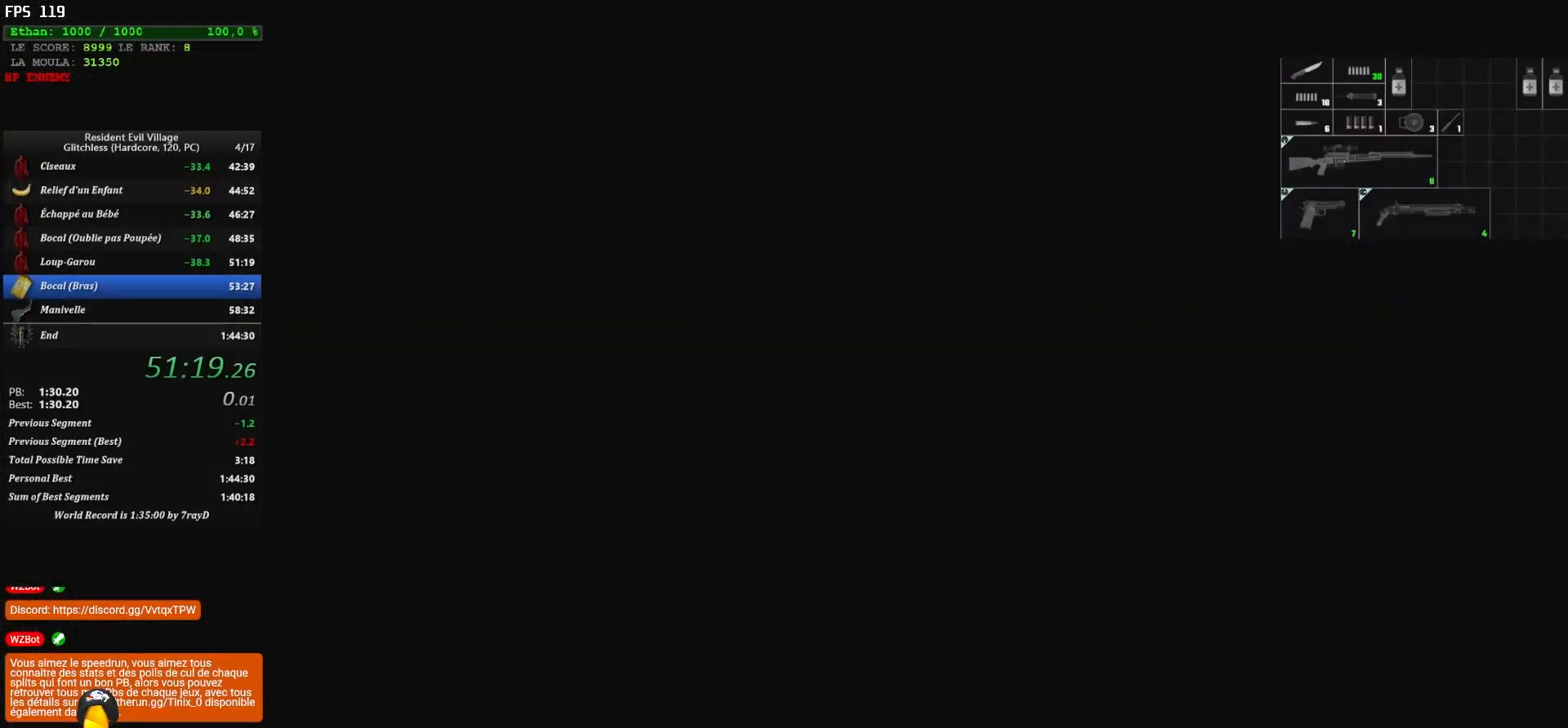
{"keys": ["q", "shift", "z"], "mouse": [], "mouse_move": "down", "events": []}
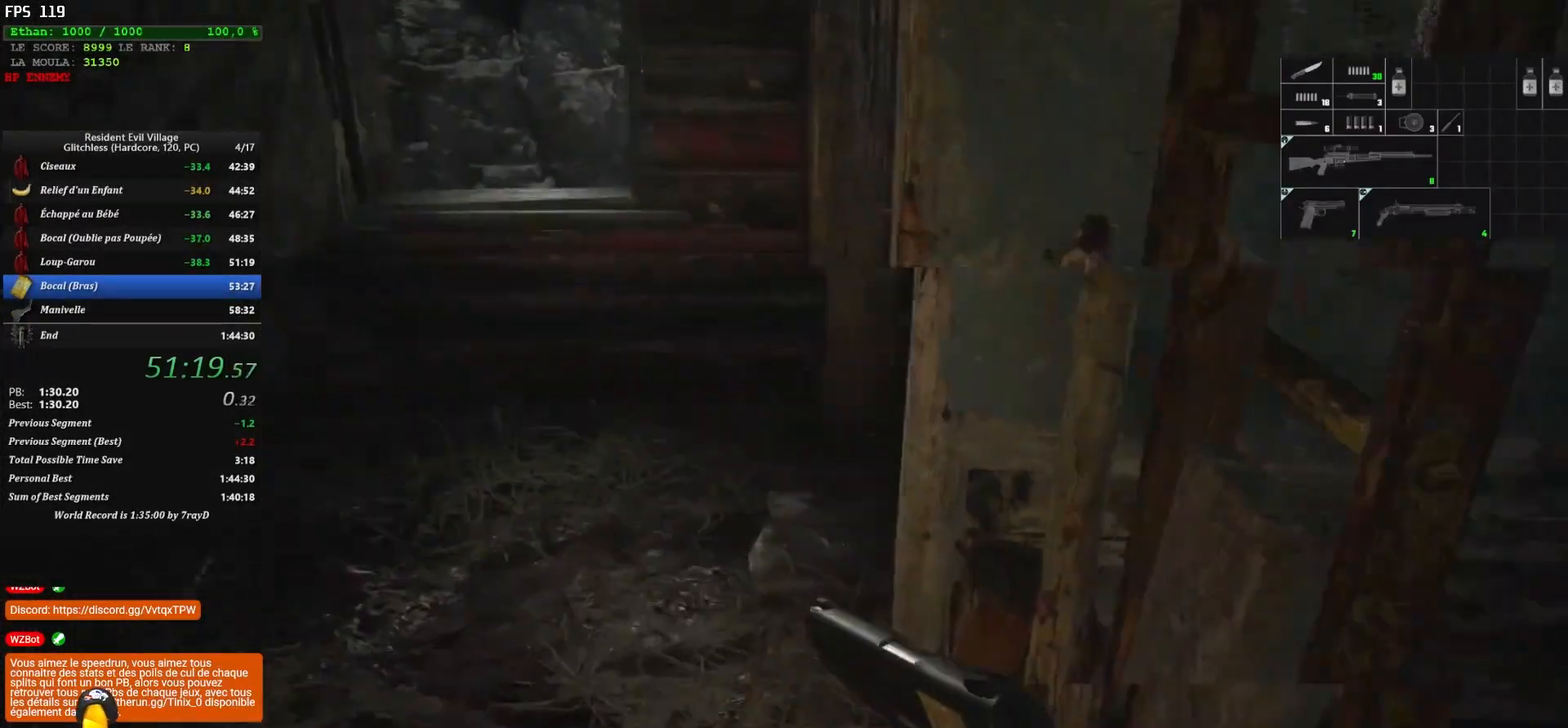
{"keys": ["shift", "z"], "mouse": [], "mouse_move": "still", "events": [[167, "q", "up"]]}
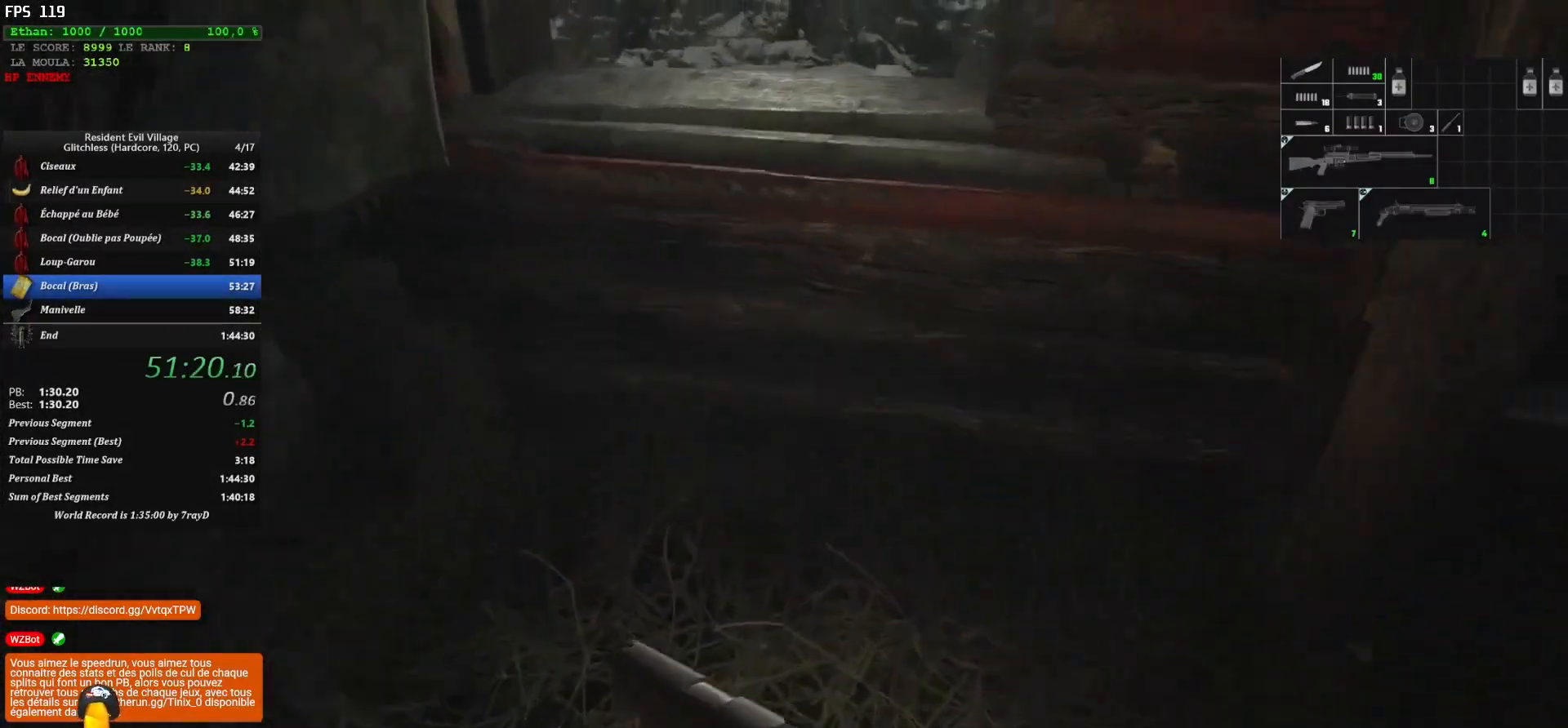
{"keys": ["shift", "z"], "mouse": [], "mouse_move": "up-left", "events": []}
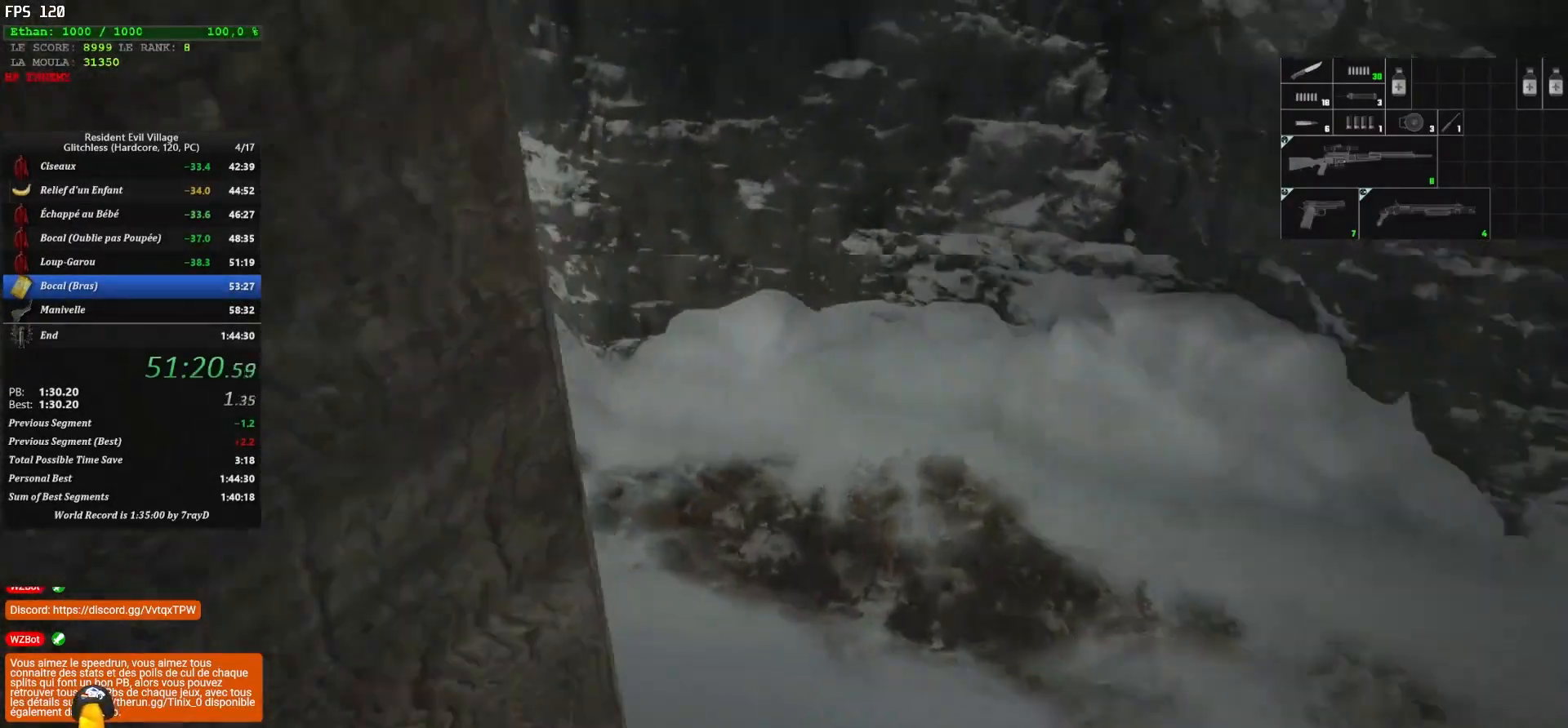
{"keys": ["shift", "z"], "mouse": [], "mouse_move": "down-left", "events": []}
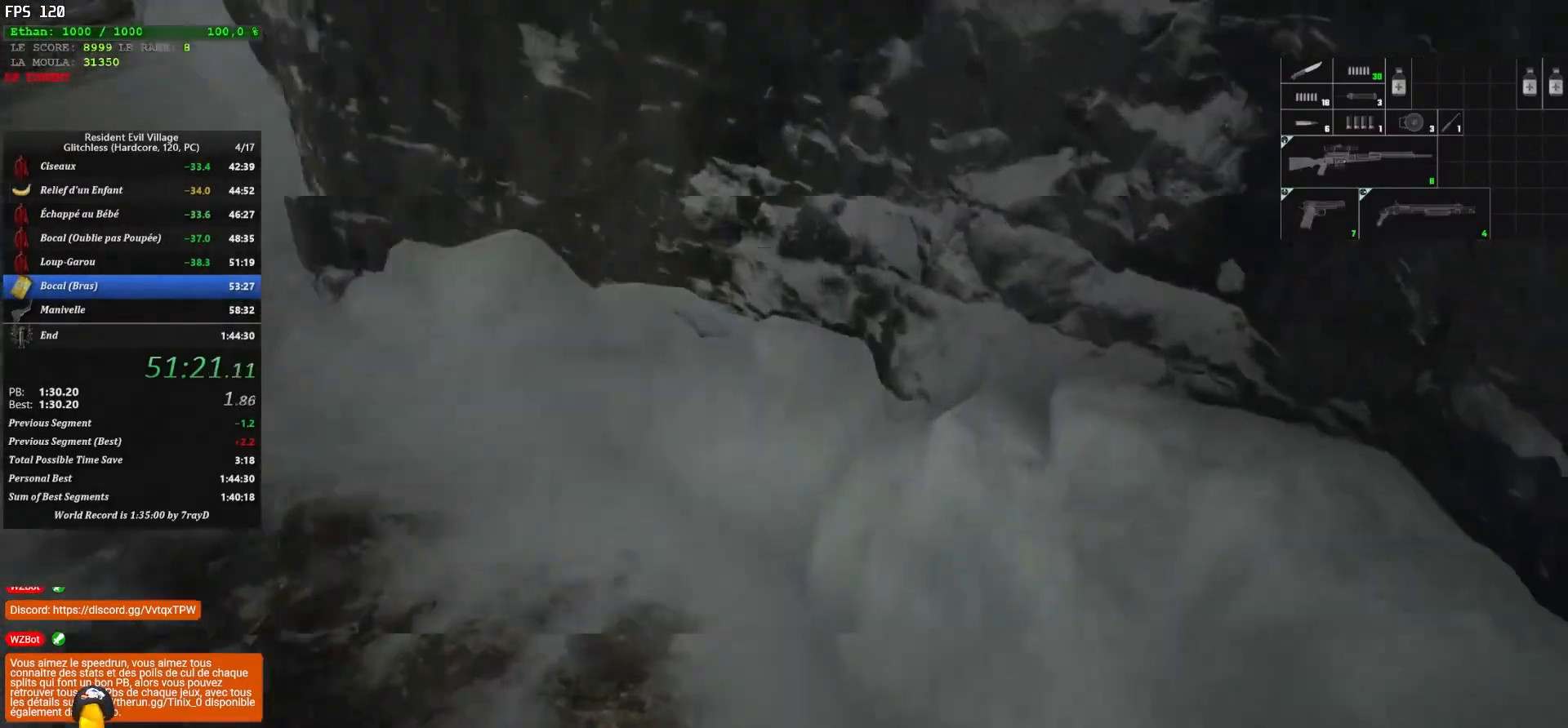
{"keys": ["shift", "z"], "mouse": [], "mouse_move": "up", "events": []}
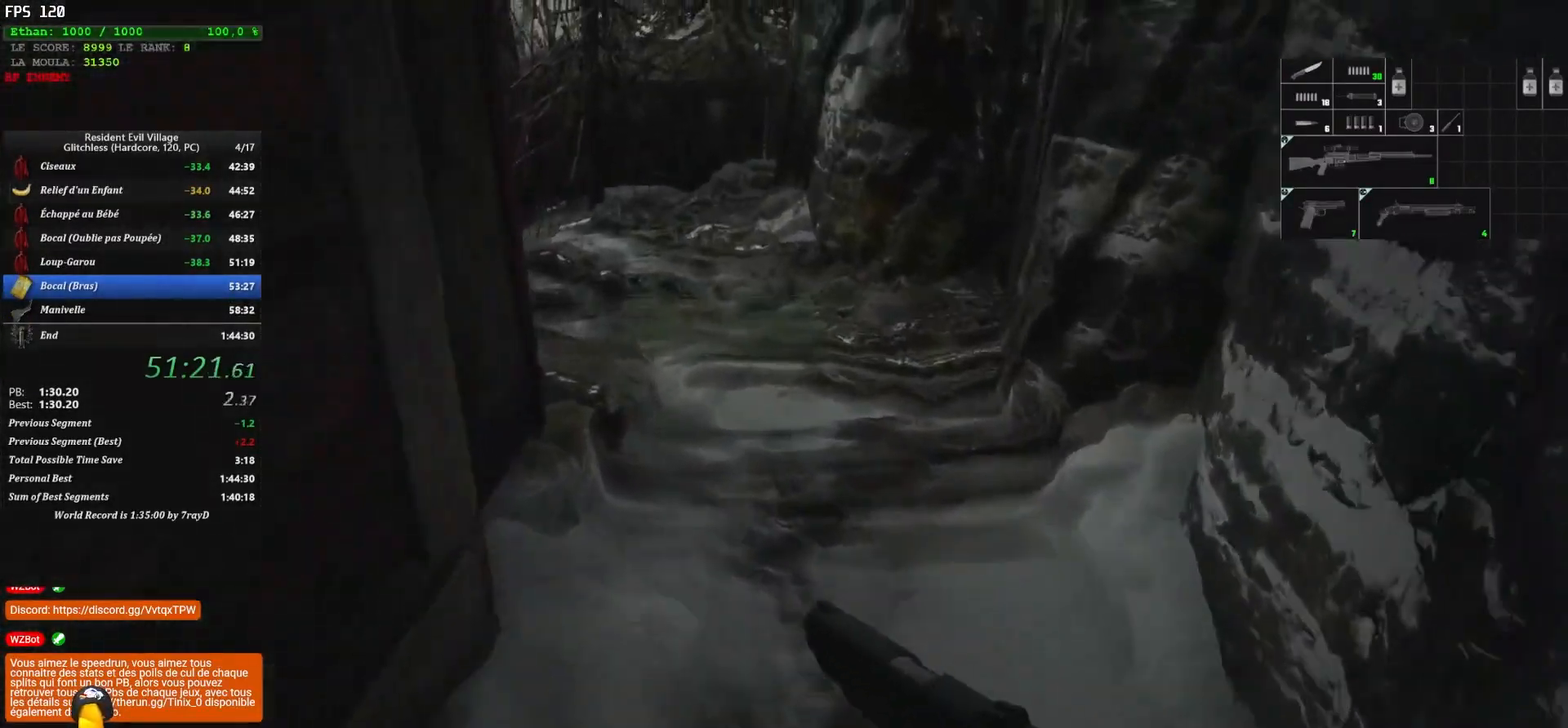
{"keys": ["shift", "z"], "mouse": [], "mouse_move": "still", "events": []}
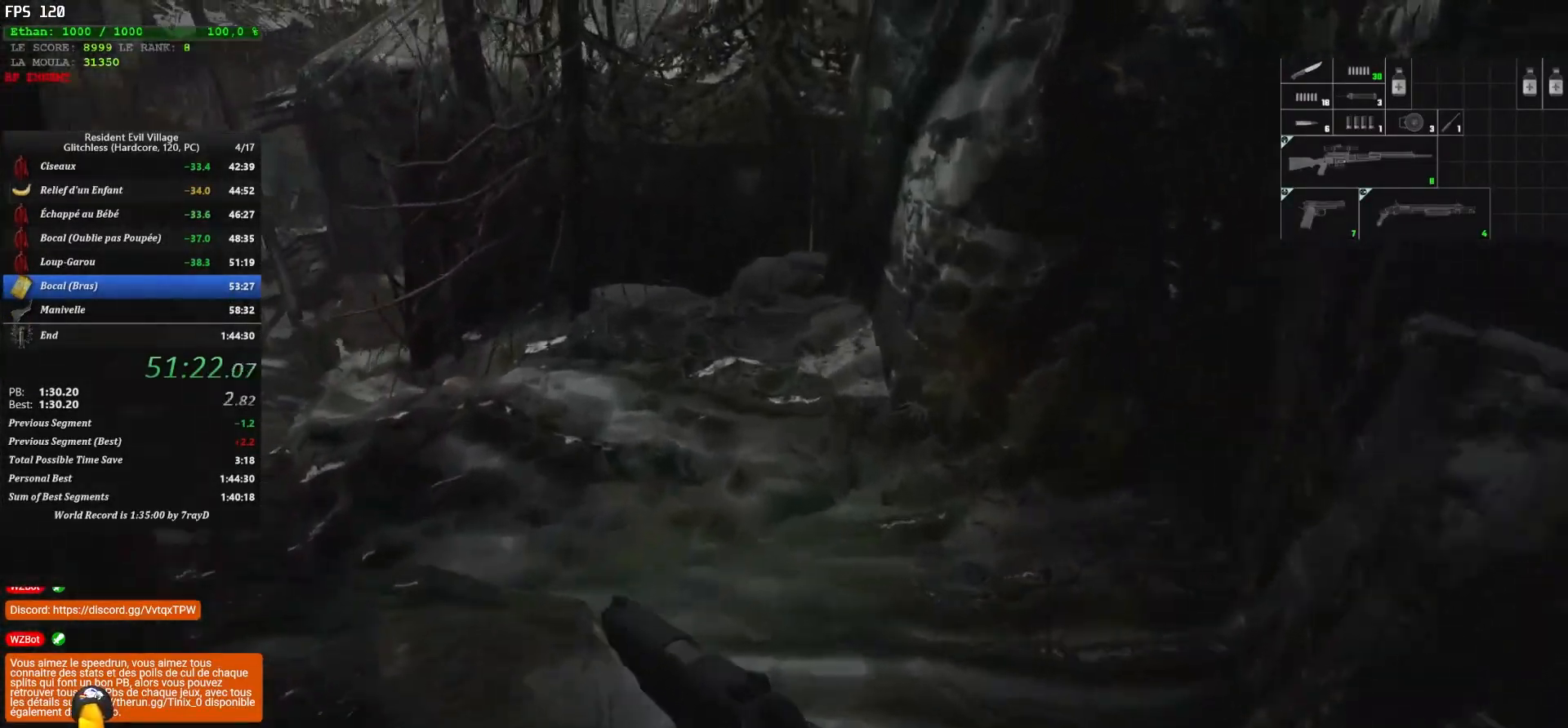
{"keys": ["shift", "z"], "mouse": [], "mouse_move": "up-left", "events": []}
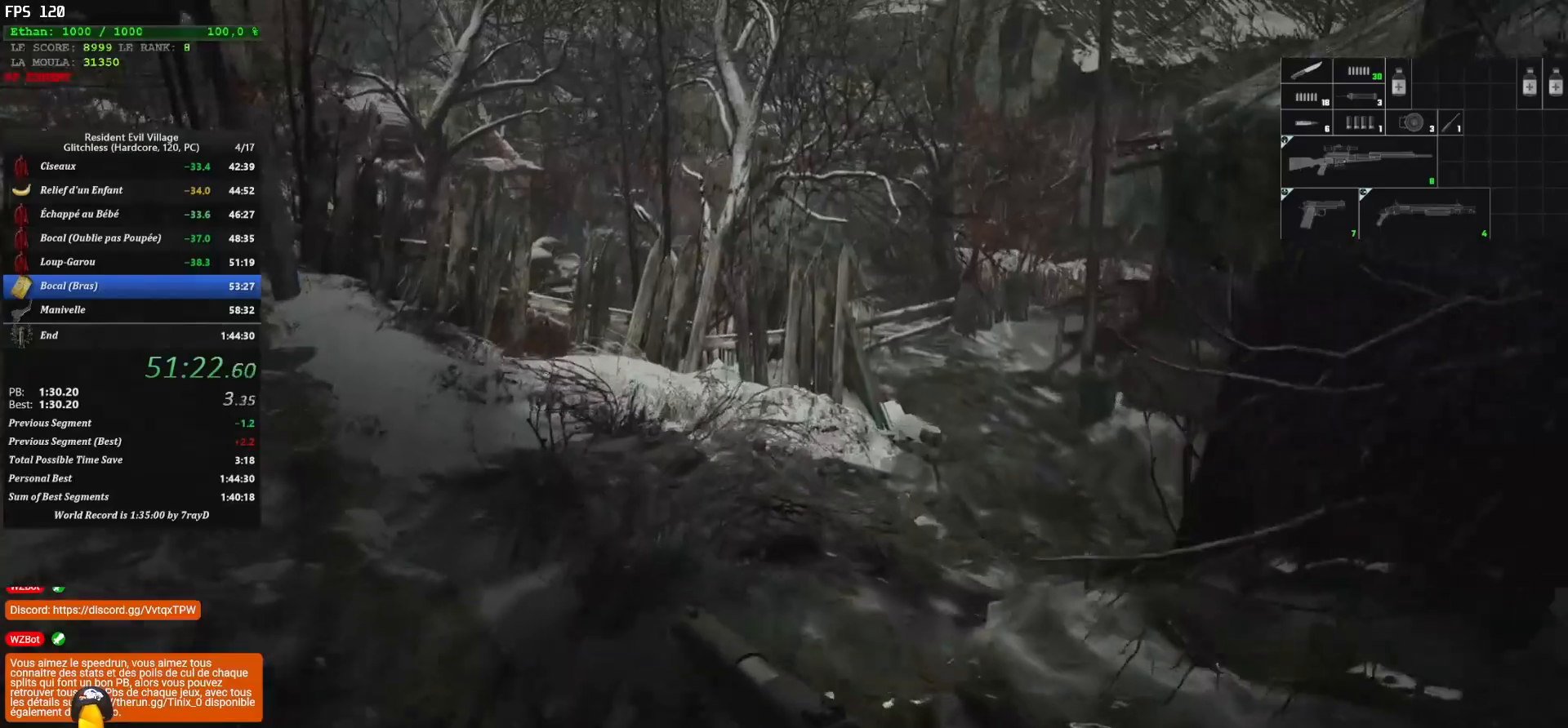
{"keys": ["shift", "z"], "mouse": [], "mouse_move": "right", "events": []}
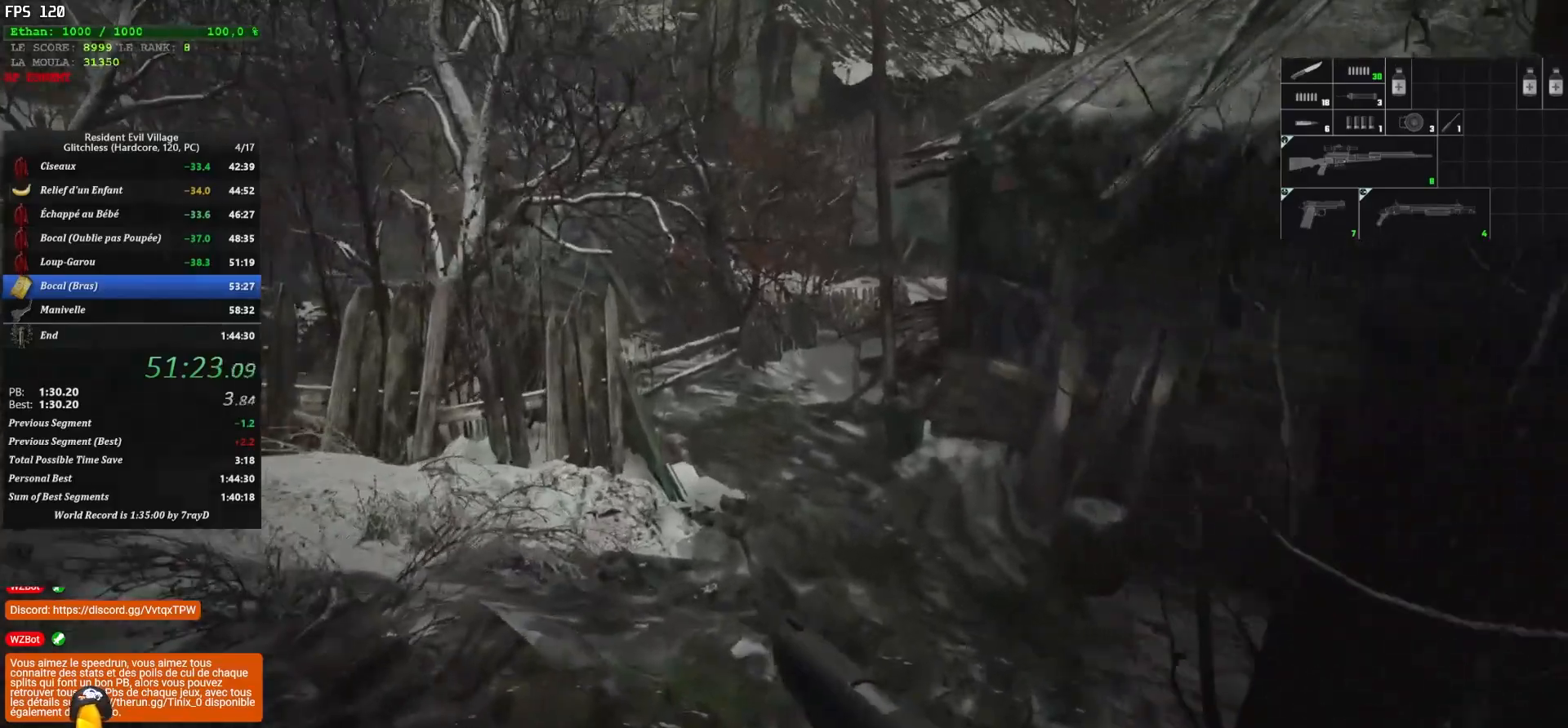
{"keys": ["shift", "z"], "mouse": [], "mouse_move": "right", "events": []}
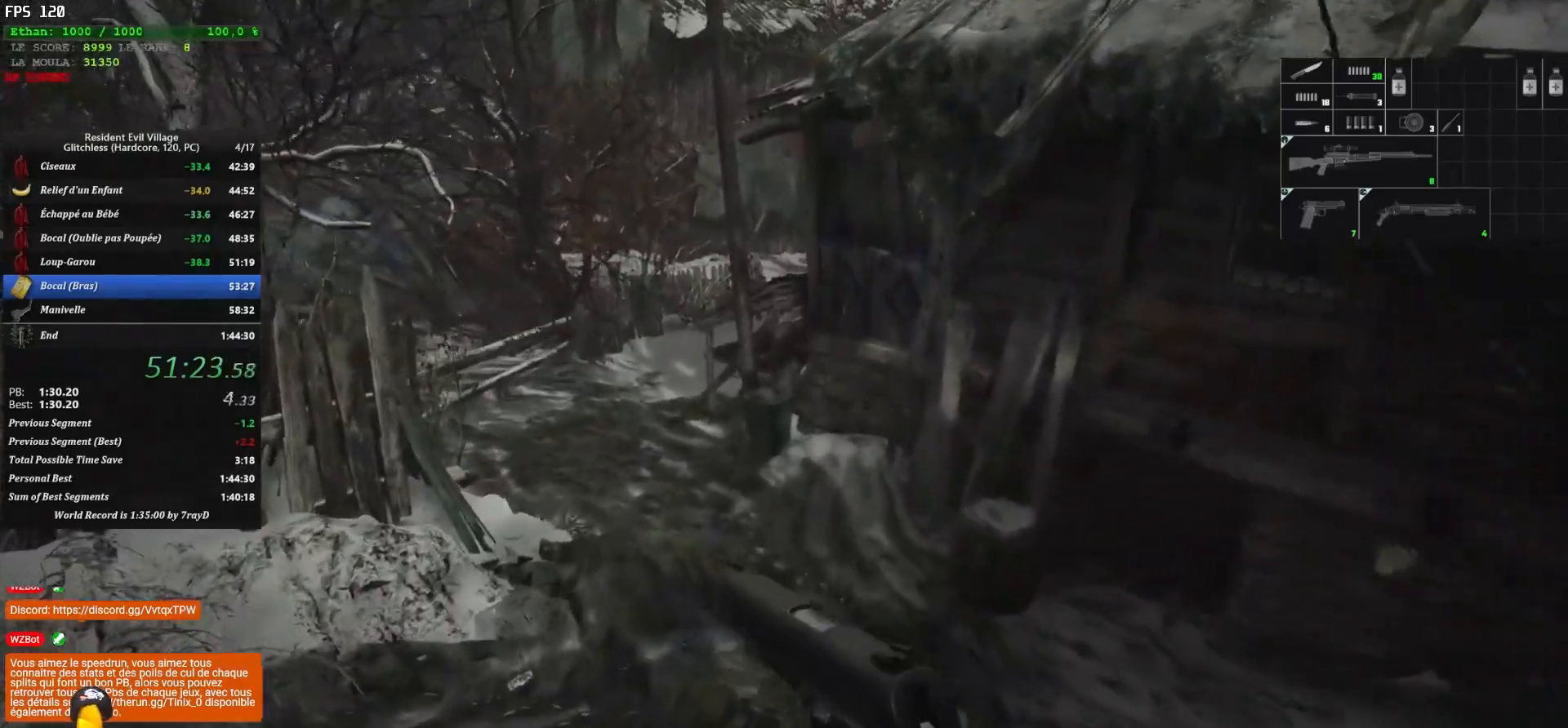
{"keys": ["shift", "z"], "mouse": [], "mouse_move": "up-left", "events": []}
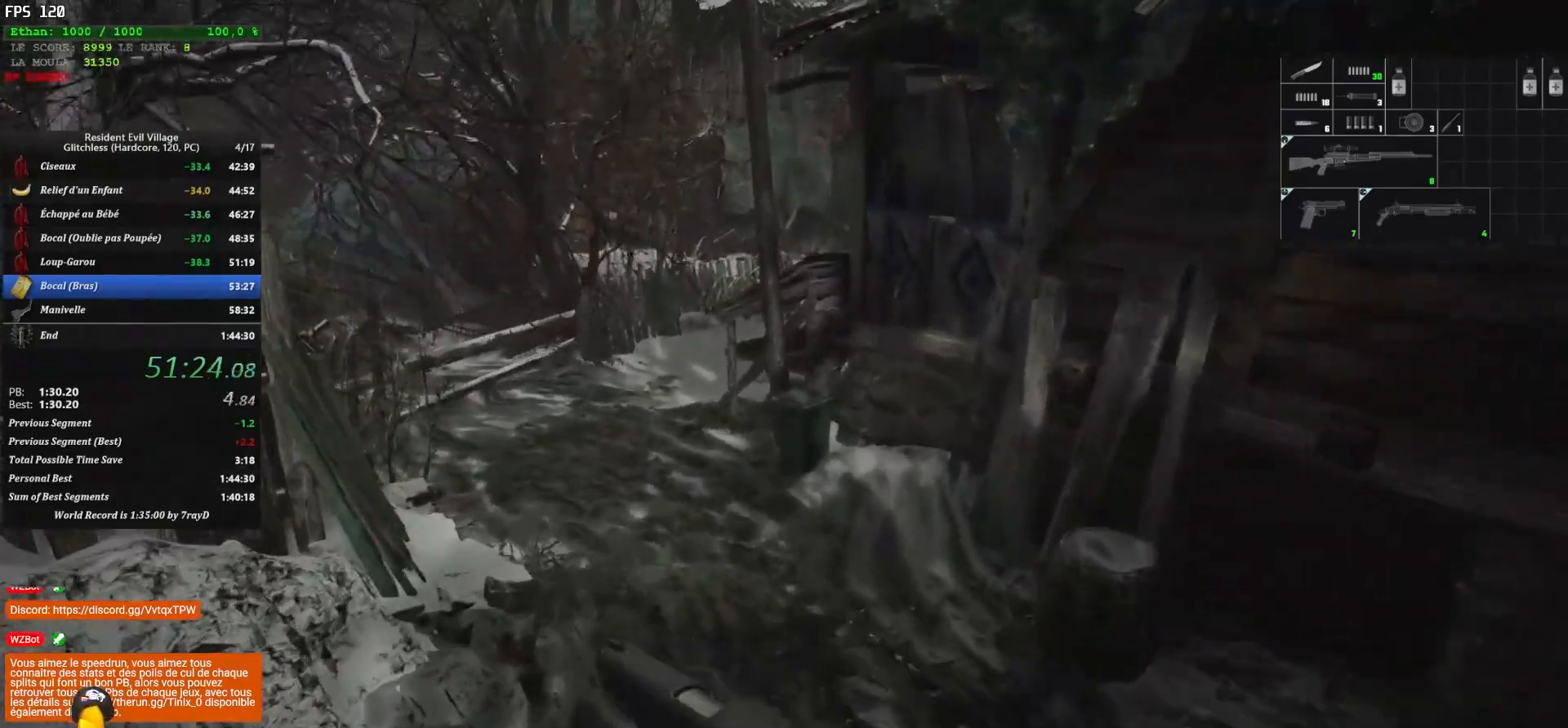
{"keys": ["shift", "z"], "mouse": [], "mouse_move": "still", "events": []}
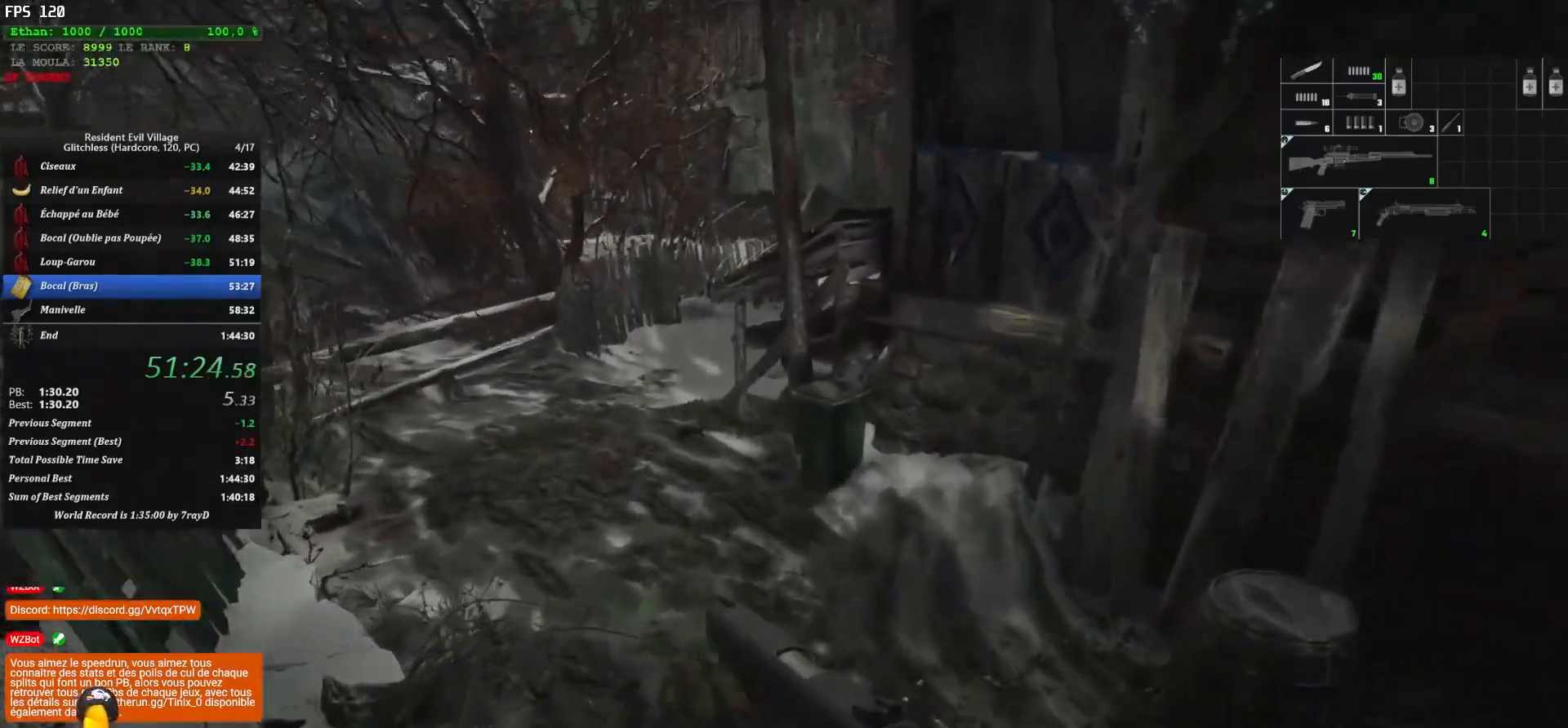
{"keys": ["shift", "z"], "mouse": [], "mouse_move": "up-left", "events": []}
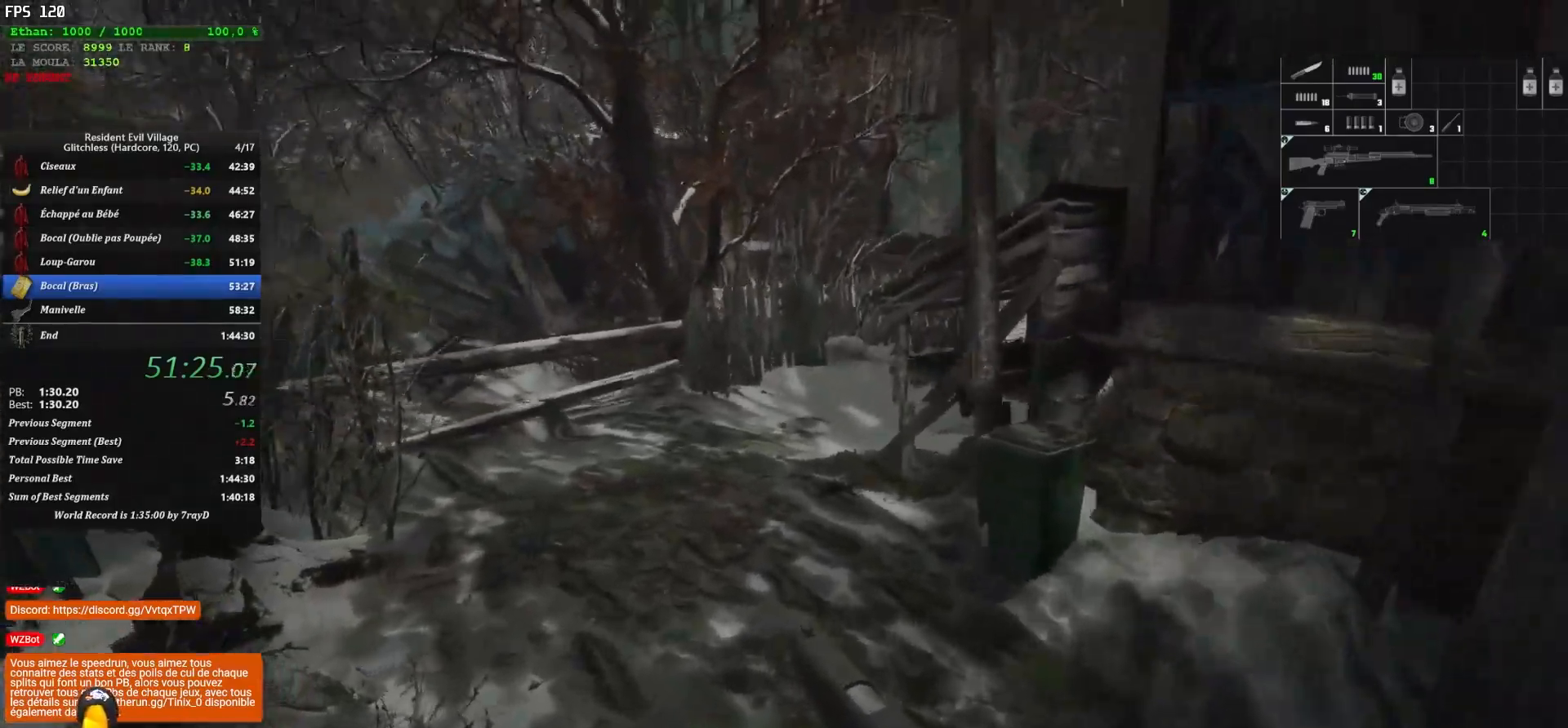
{"keys": ["shift", "z"], "mouse": [], "mouse_move": "still", "events": [[383, "mouse_left", "down"], [483, "mouse_left", "up"]]}
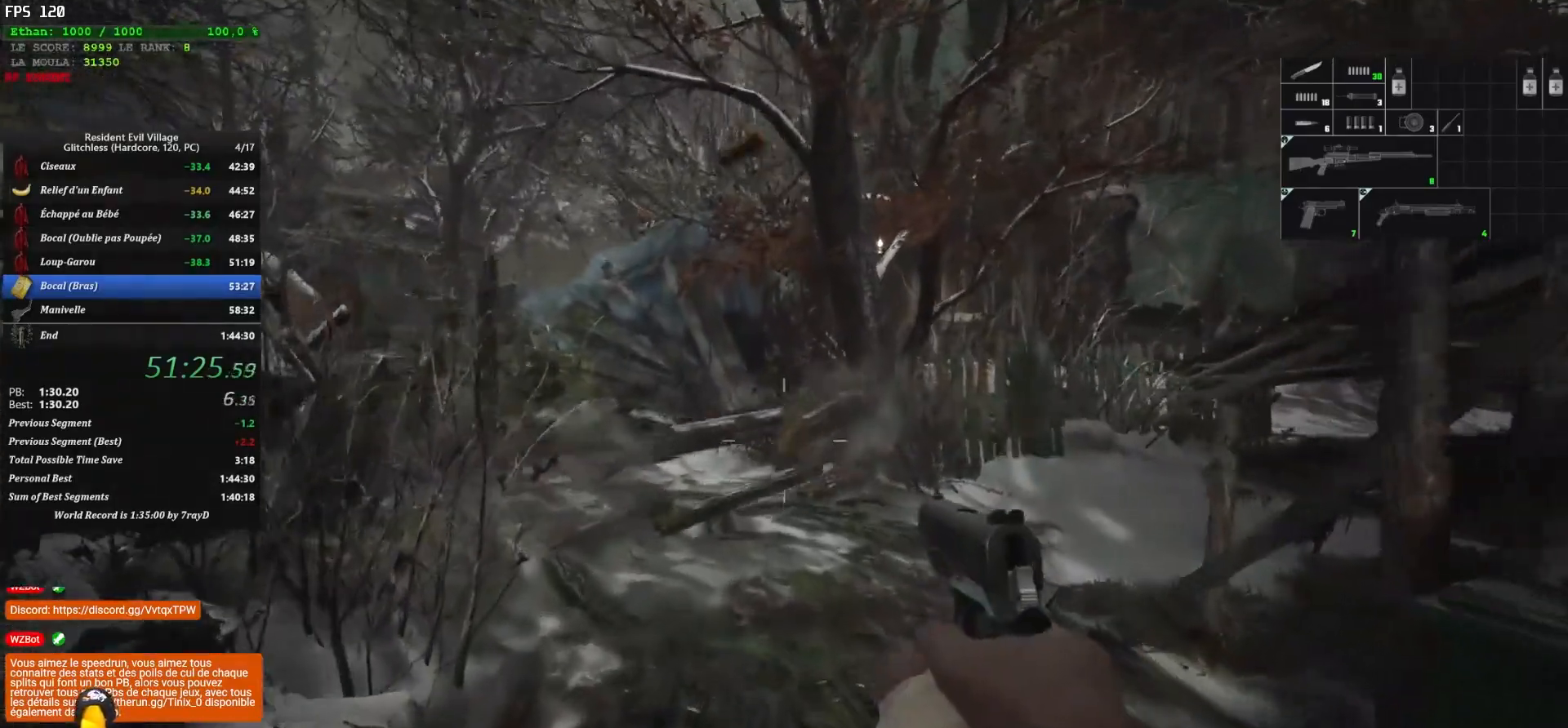
{"keys": ["shift", "z"], "mouse": [], "mouse_move": "still", "events": []}
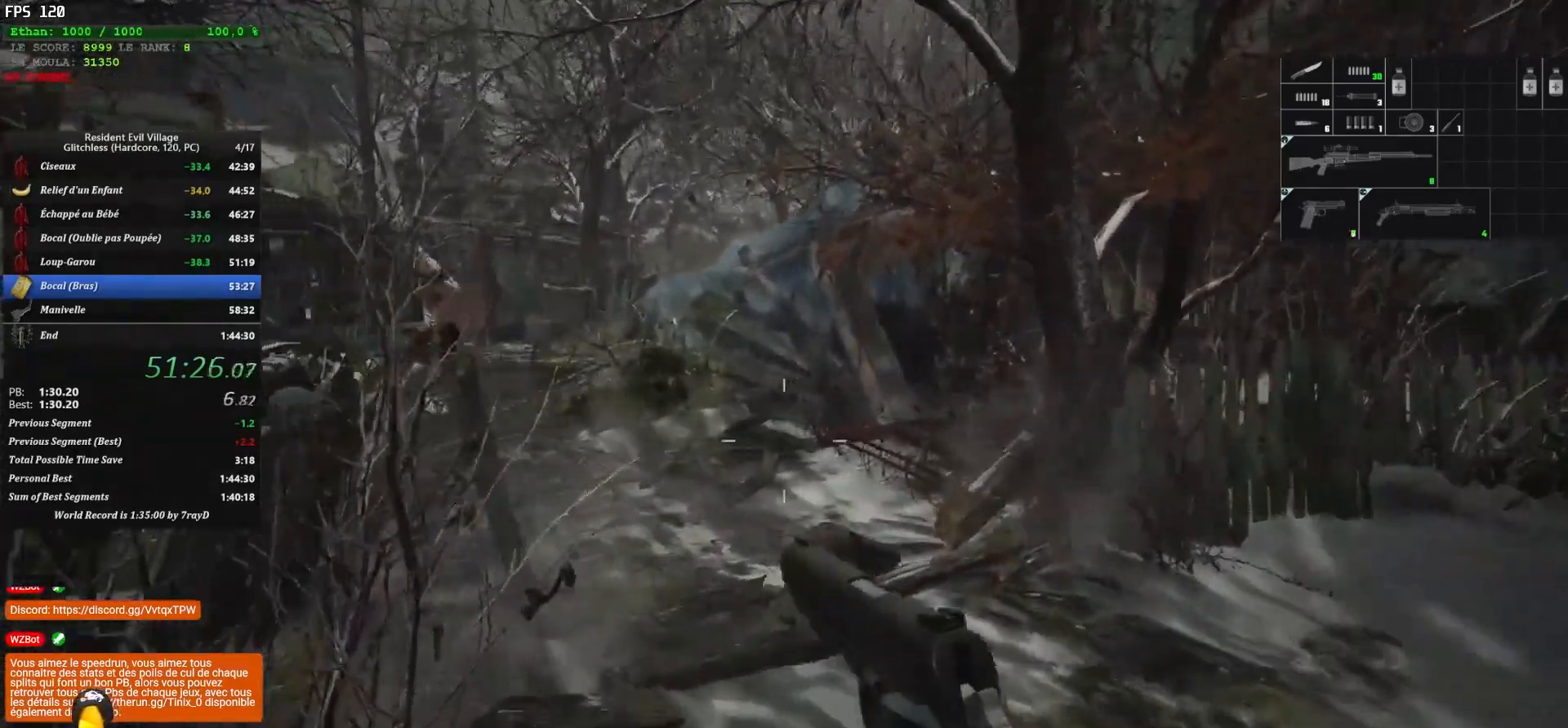
{"keys": ["shift", "z"], "mouse": [], "mouse_move": "still", "events": [[50, "r", "down"], [150, "r", "up"], [183, "r", "down"], [383, "r", "up"]]}
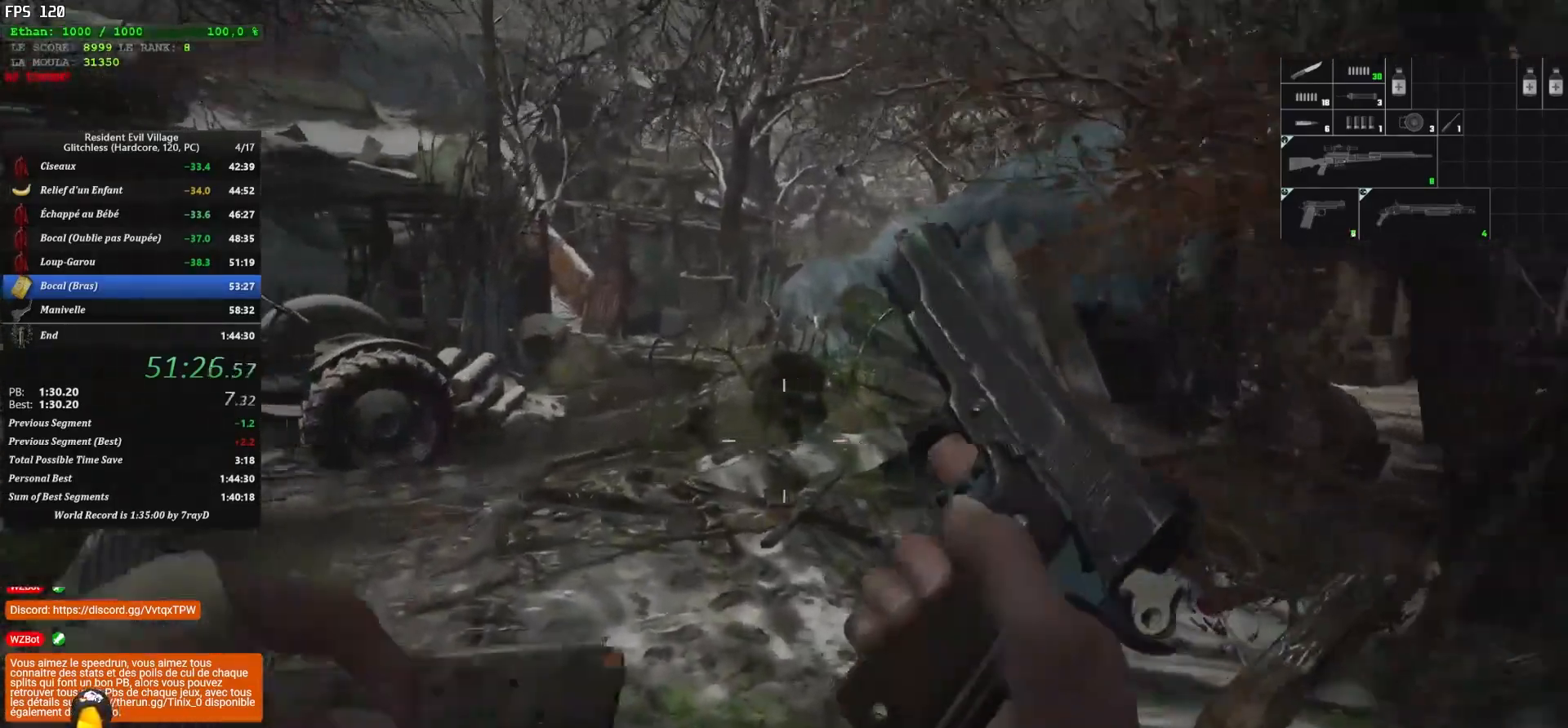
{"keys": ["shift", "z"], "mouse": [], "mouse_move": "still", "events": []}
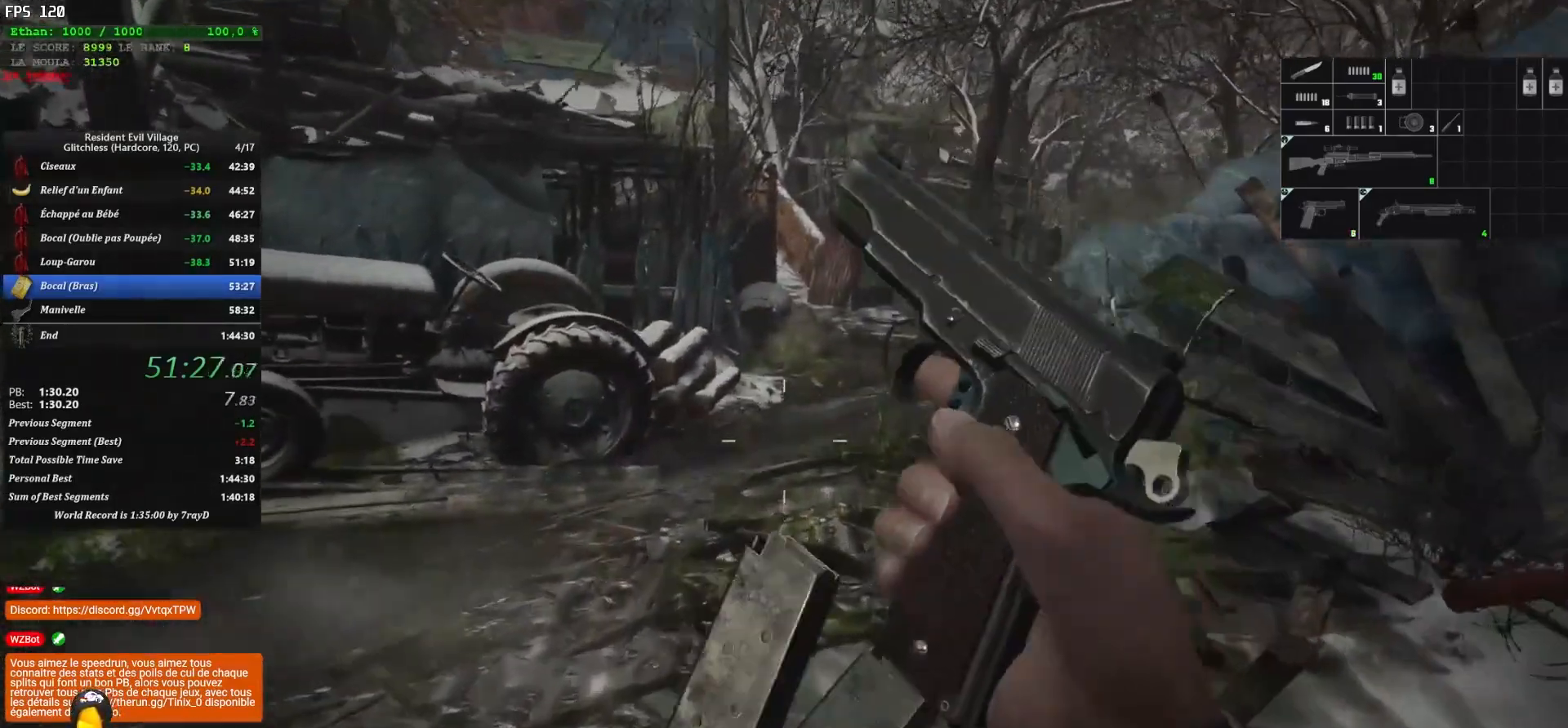
{"keys": ["shift", "z"], "mouse": [], "mouse_move": "down-left", "events": []}
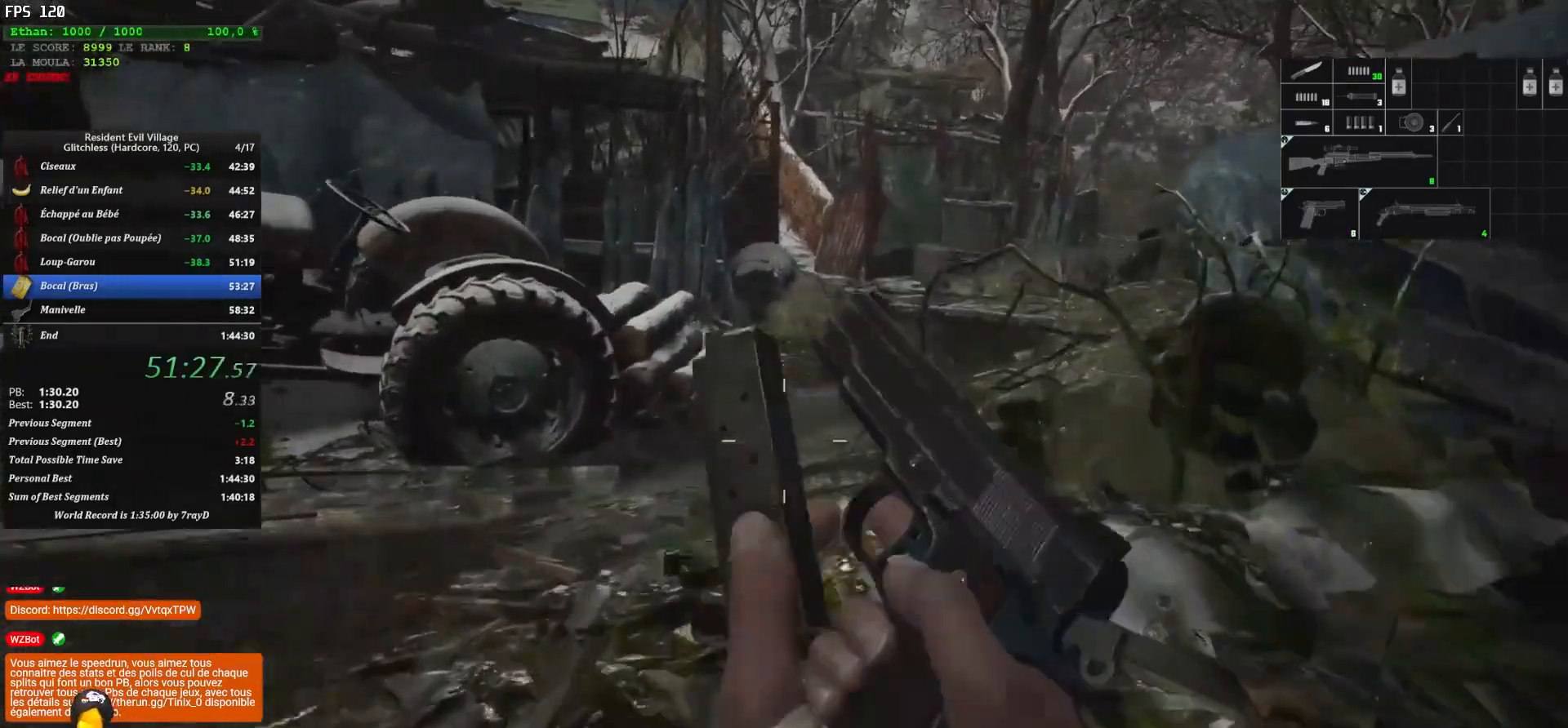
{"keys": ["shift", "z"], "mouse": [], "mouse_move": "down", "events": [[167, "3", "down"], [267, "3", "up"]]}
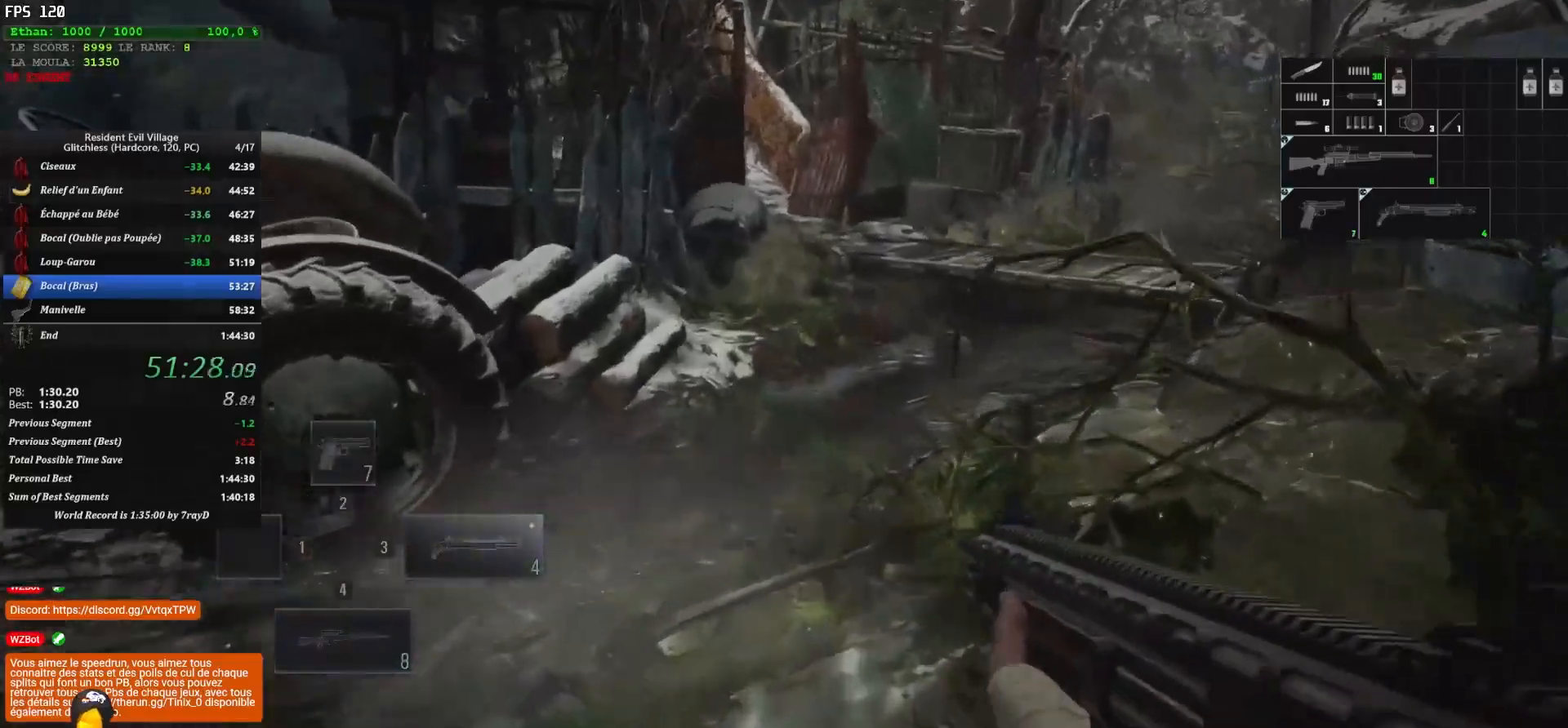
{"keys": ["shift", "z"], "mouse": [], "mouse_move": "still", "events": []}
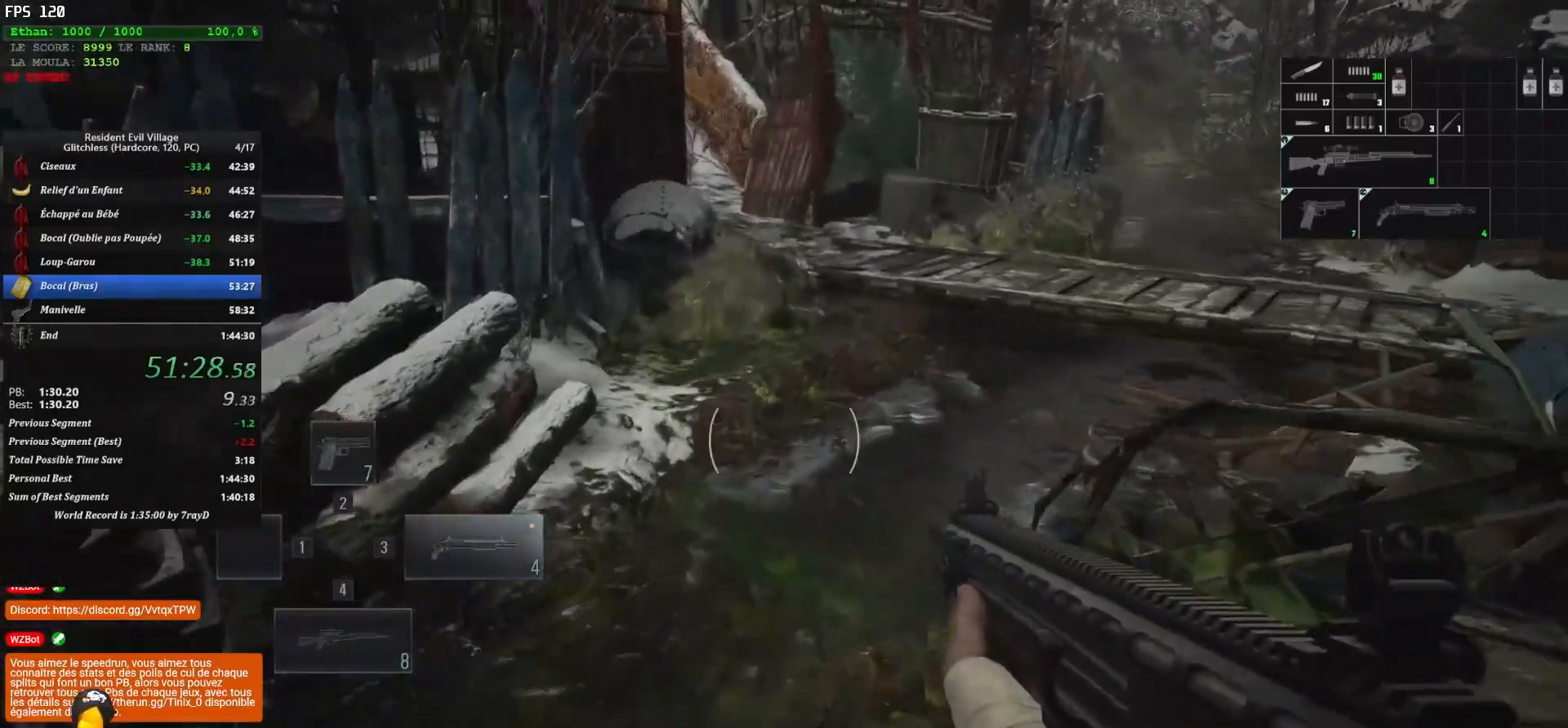
{"keys": ["shift", "z"], "mouse": [], "mouse_move": "right", "events": [[267, "4", "down"], [433, "4", "up"]]}
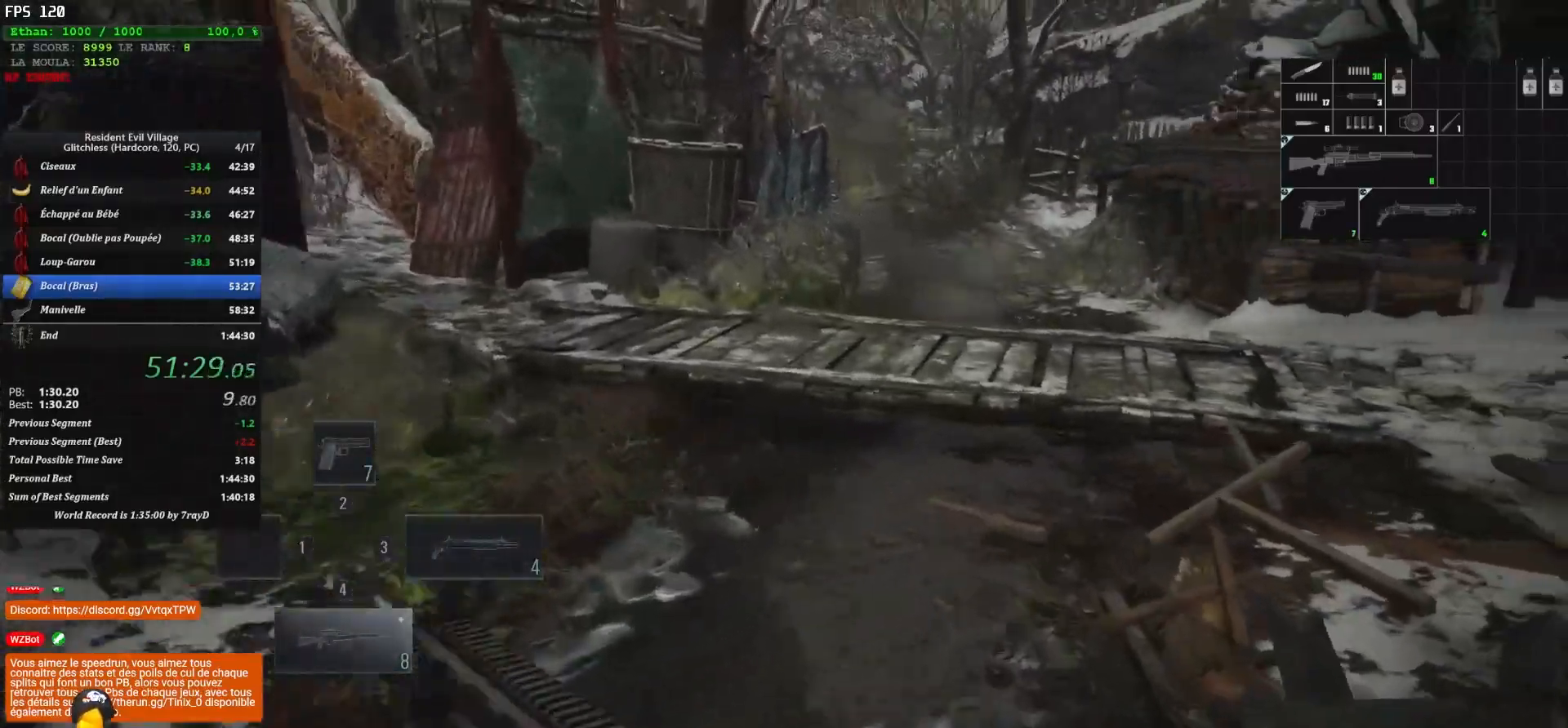
{"keys": ["shift", "z"], "mouse": [], "mouse_move": "up-right", "events": []}
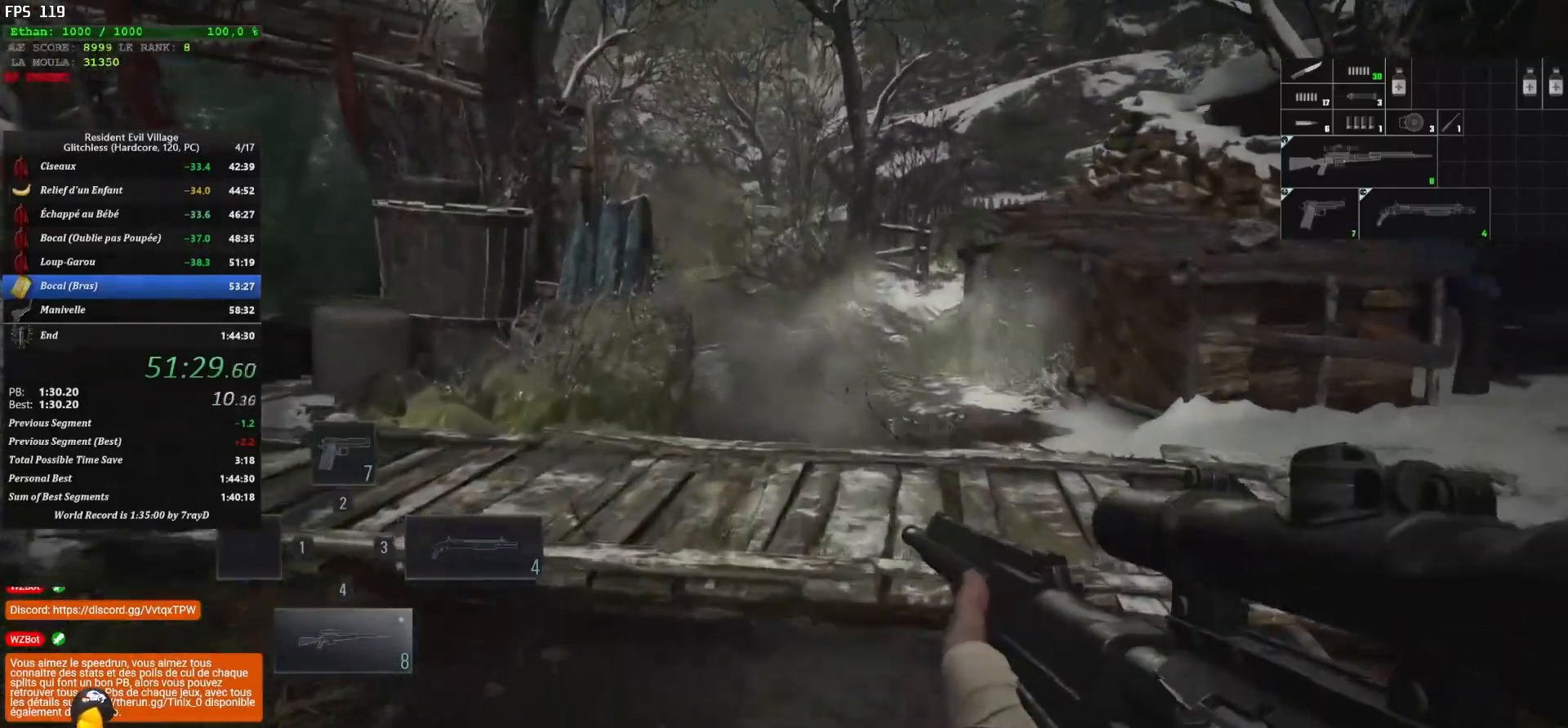
{"keys": ["shift", "z"], "mouse": [], "mouse_move": "still", "events": [[283, "2", "down"], [400, "2", "up"]]}
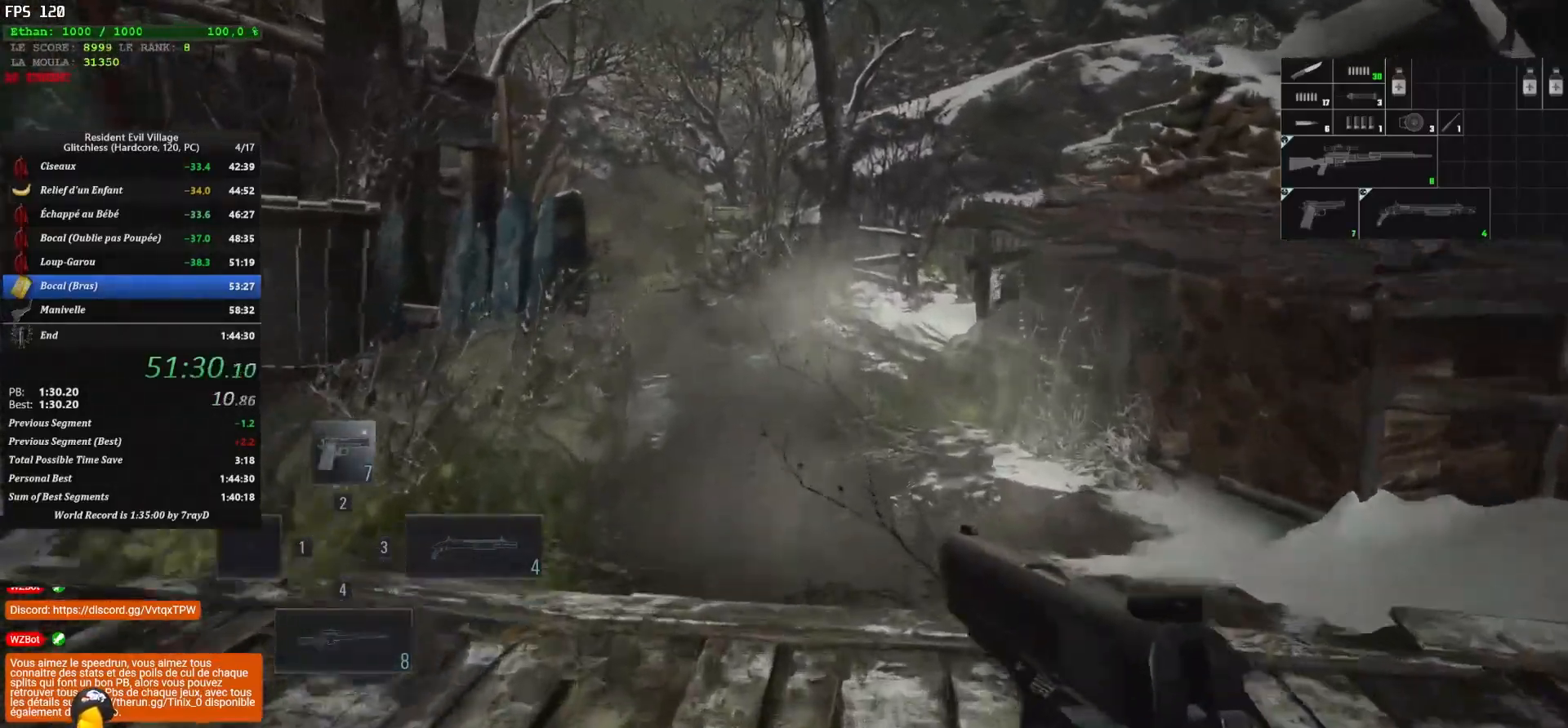
{"keys": ["shift", "z"], "mouse": [], "mouse_move": "still", "events": []}